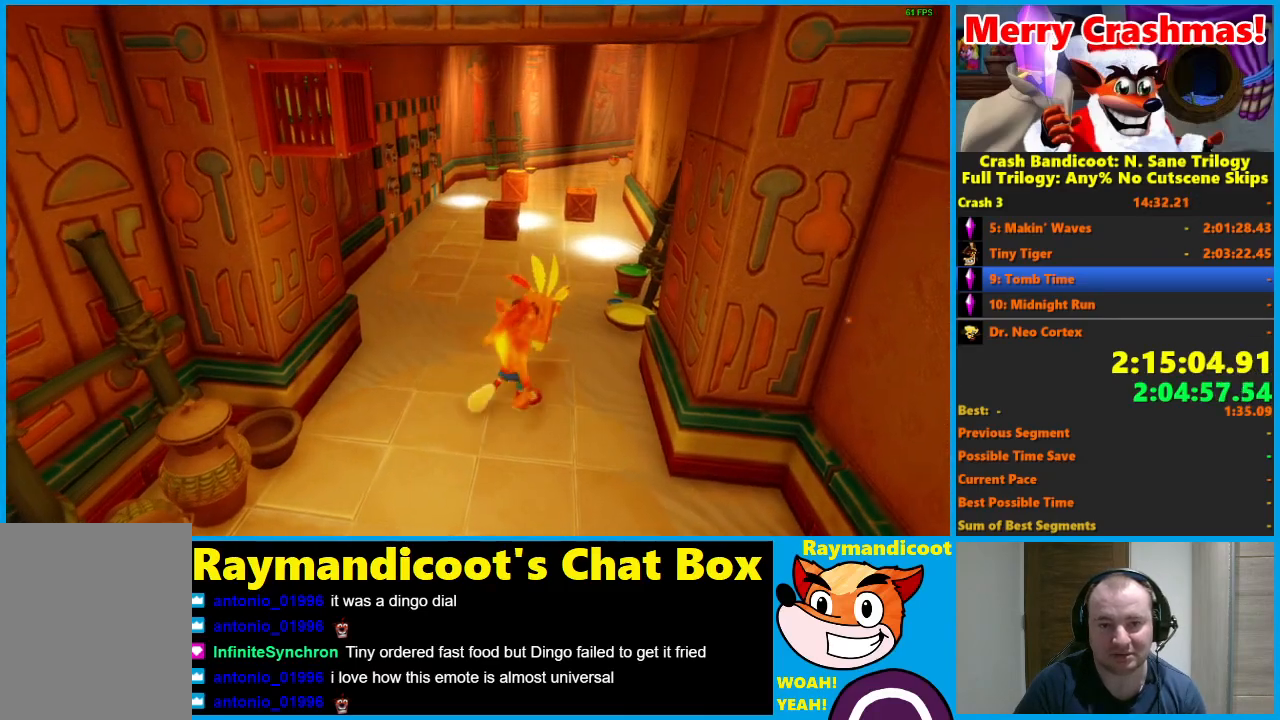
Gameplay with a controller (Xbox layout); each line is a JSON object with the inputs held at the frame after it. "events" lists button and stick changes between this image and that frame as [ms after this image, input, new state], when the widget could be followed in between.
{"buttons": [], "left_stick": "up", "right_stick": "center", "events": [[67, "R1", "down"], [100, "X", "down"], [167, "A", "down"], [233, "R1", "up"], [233, "X", "up"], [250, "A", "up"], [350, "left_stick", "up"]]}
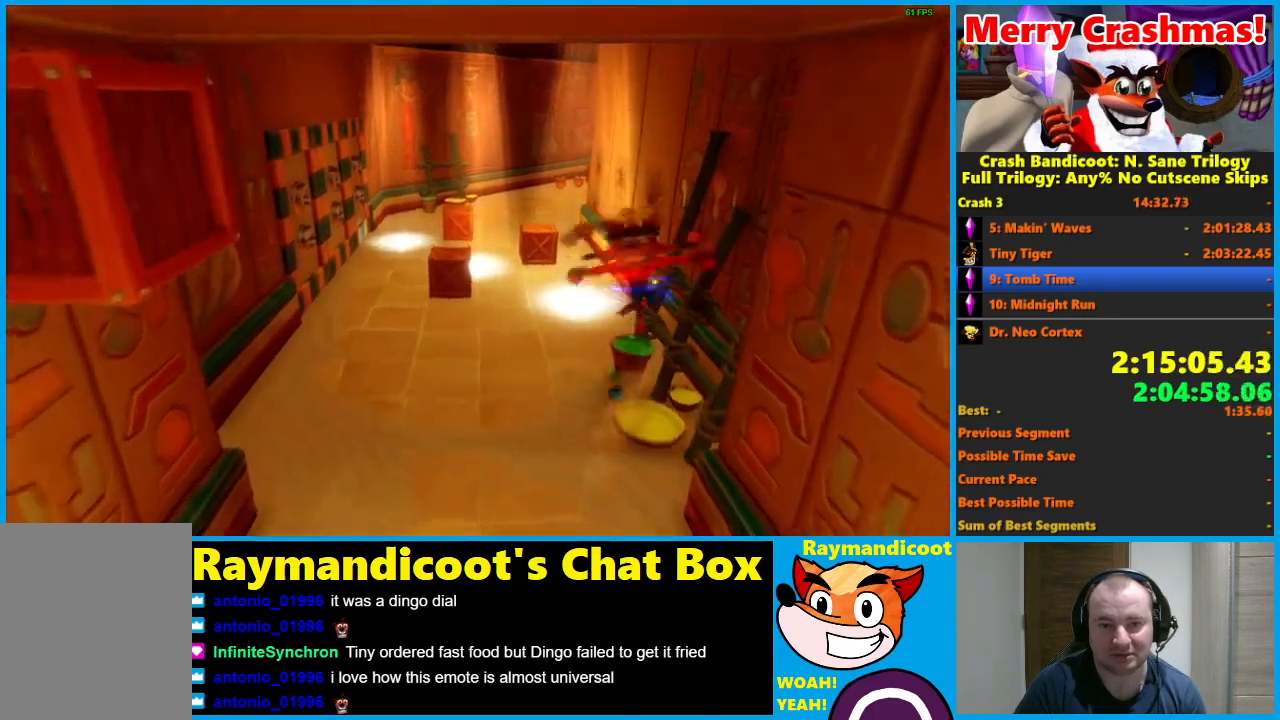
{"buttons": [], "left_stick": "up", "right_stick": "center", "events": [[100, "R1", "down"], [200, "R1", "up"], [400, "X", "down"], [483, "X", "up"]]}
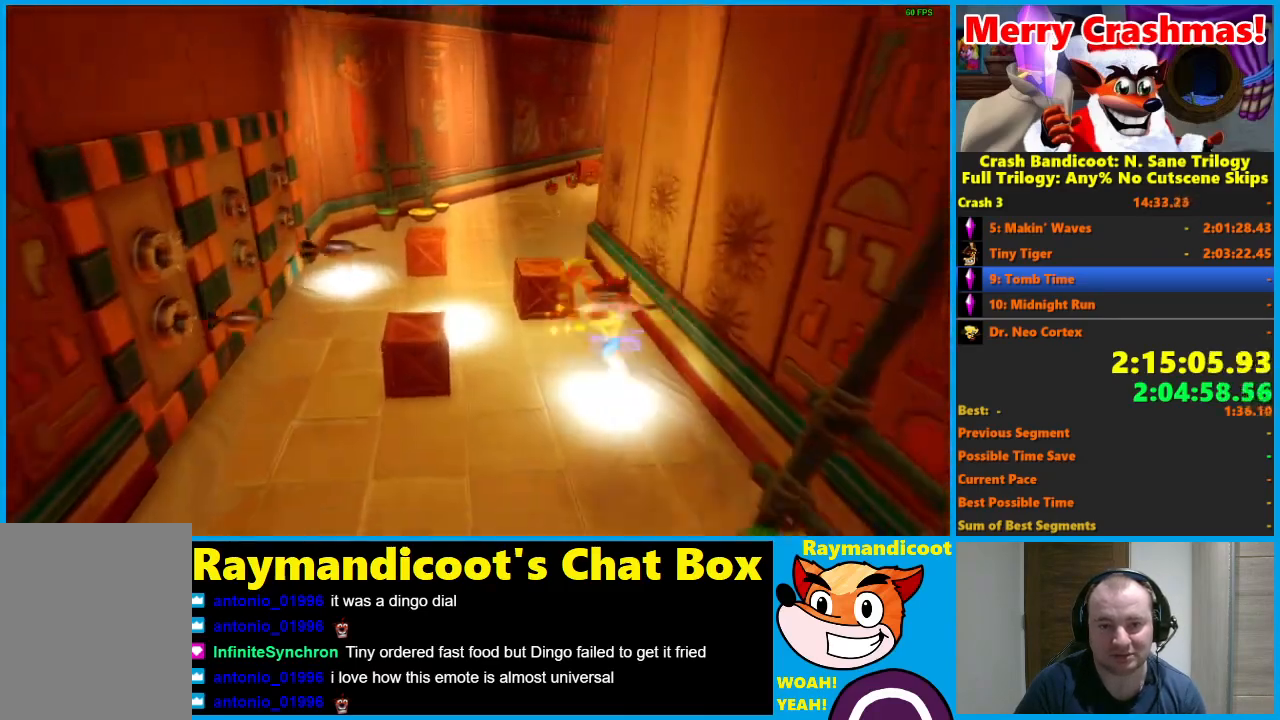
{"buttons": ["R1"], "left_stick": "up", "right_stick": "center", "events": [[400, "R1", "down"]]}
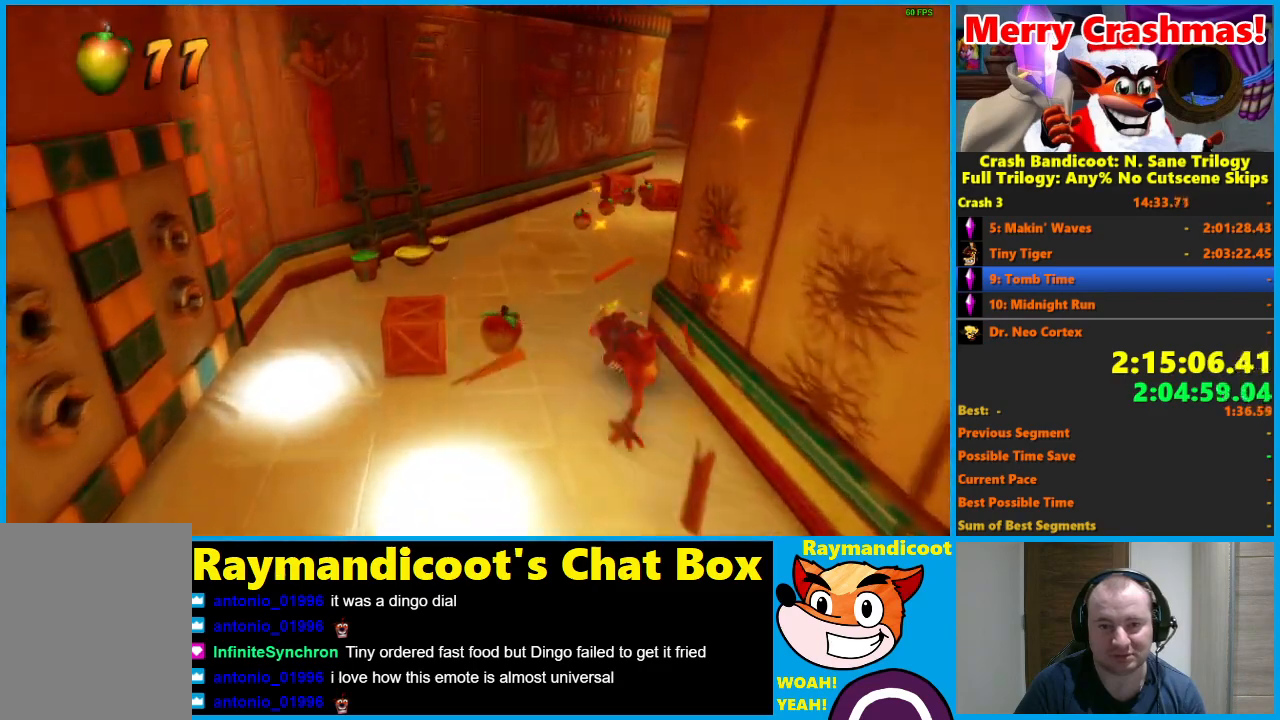
{"buttons": [], "left_stick": "up", "right_stick": "center", "events": [[17, "R1", "up"], [167, "X", "down"], [267, "X", "up"]]}
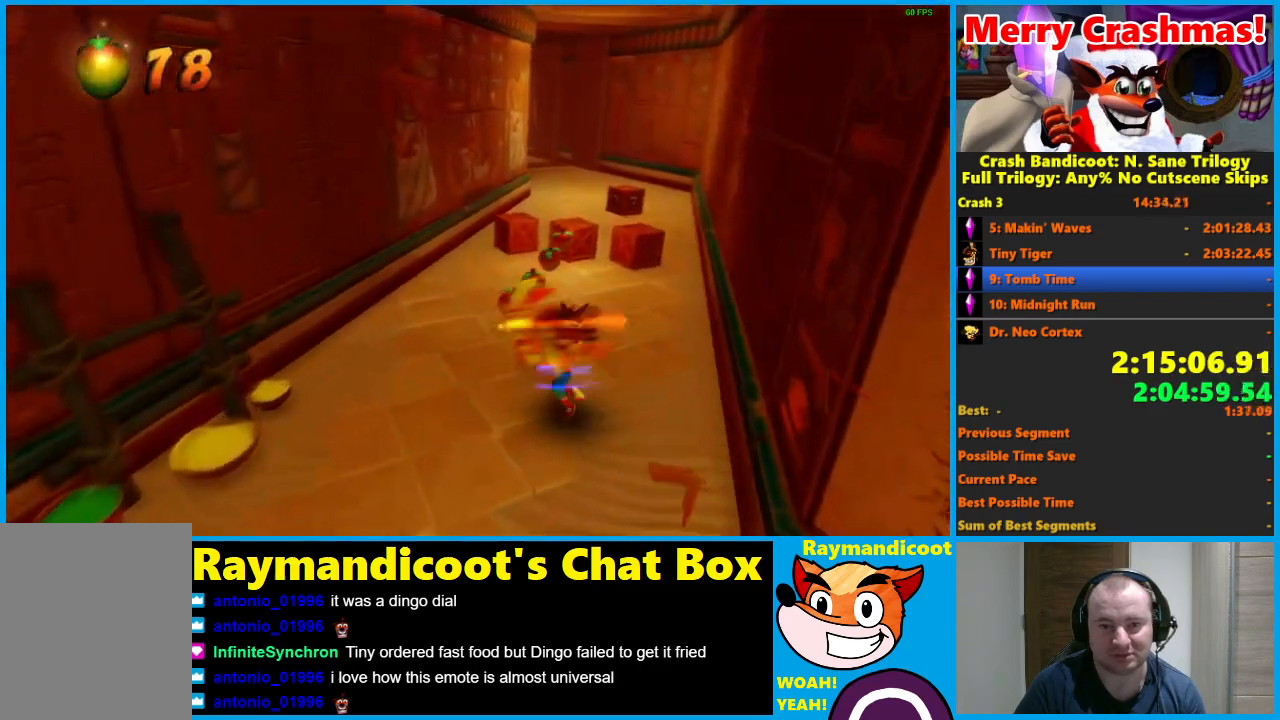
{"buttons": [], "left_stick": "up", "right_stick": "center", "events": [[150, "R1", "down"], [267, "R1", "up"], [417, "X", "down"], [500, "X", "up"]]}
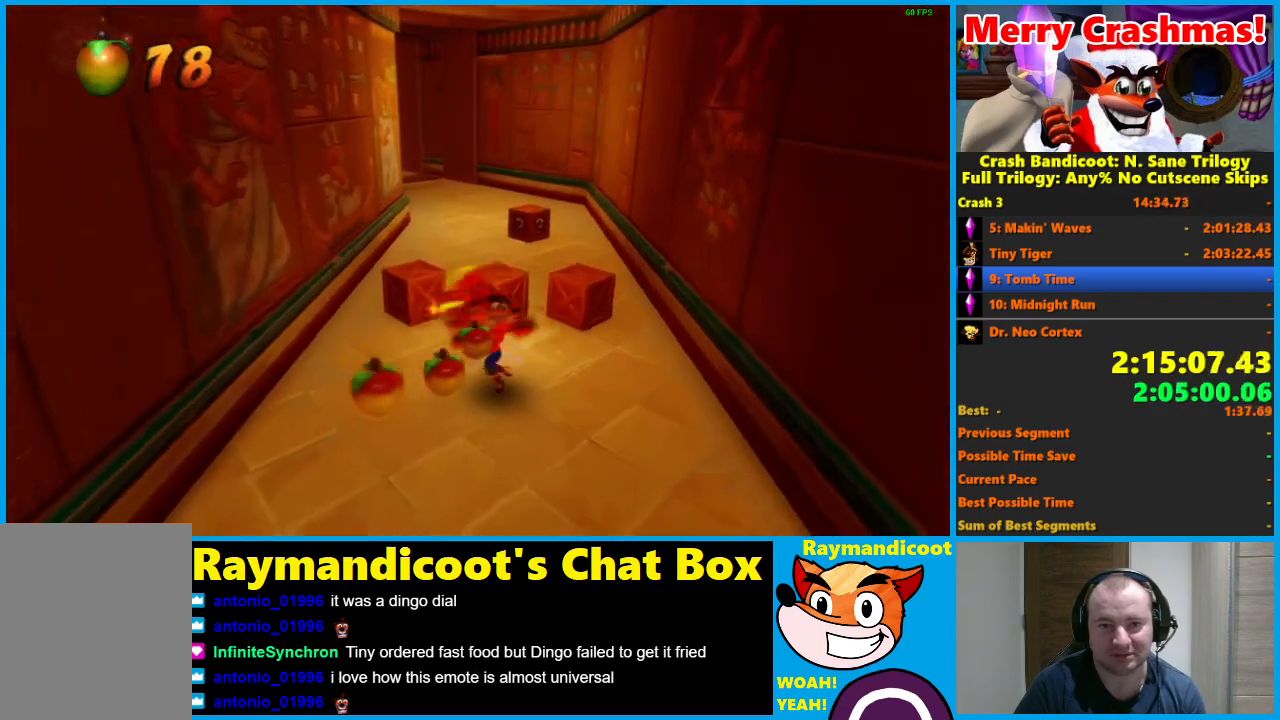
{"buttons": ["R1"], "left_stick": "up", "right_stick": "center", "events": [[417, "R1", "down"]]}
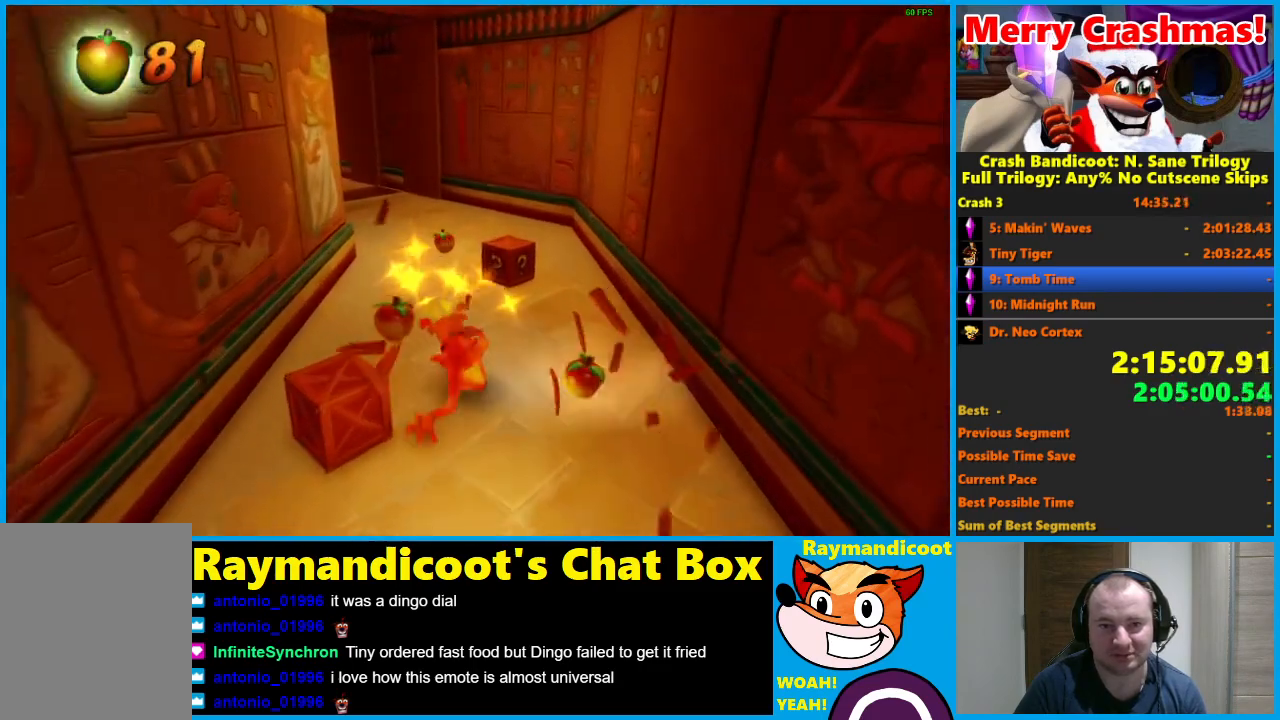
{"buttons": [], "left_stick": "up-left", "right_stick": "center", "events": [[50, "R1", "up"], [183, "X", "down"], [283, "X", "up"], [450, "left_stick", "up-left"]]}
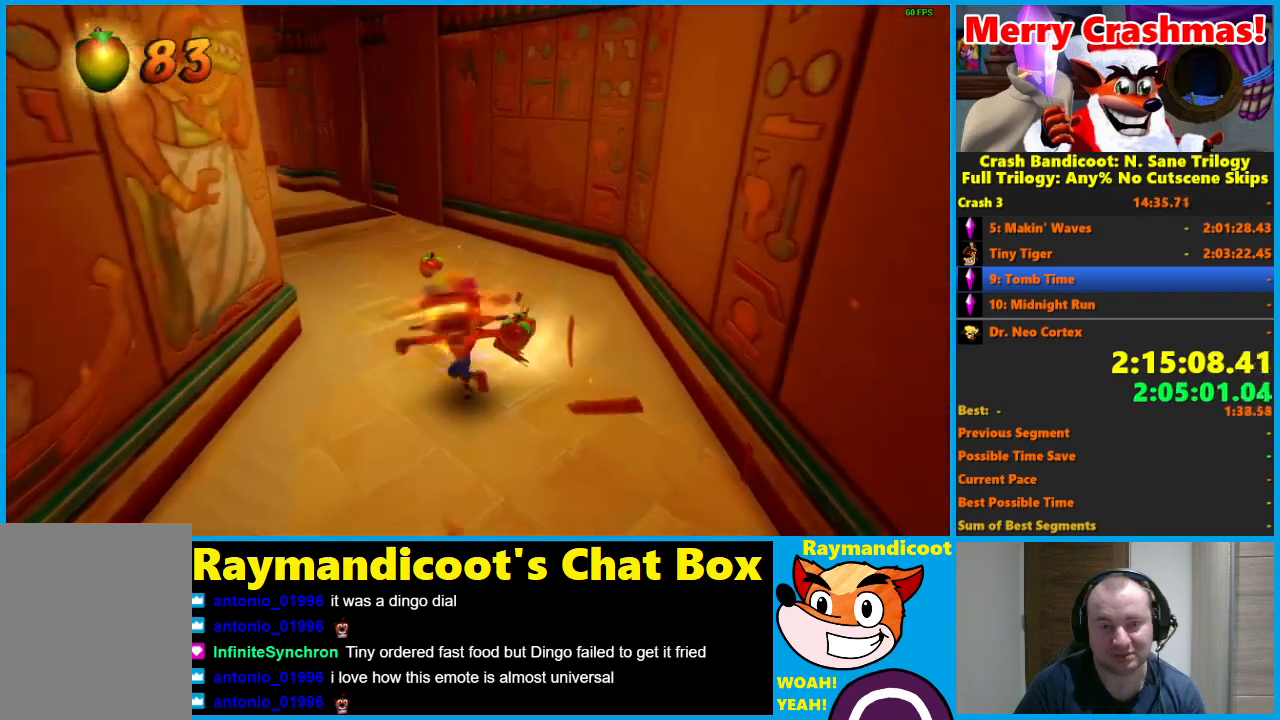
{"buttons": ["X"], "left_stick": "up", "right_stick": "center", "events": [[217, "R1", "down"], [317, "R1", "up"], [333, "left_stick", "up"], [467, "X", "down"]]}
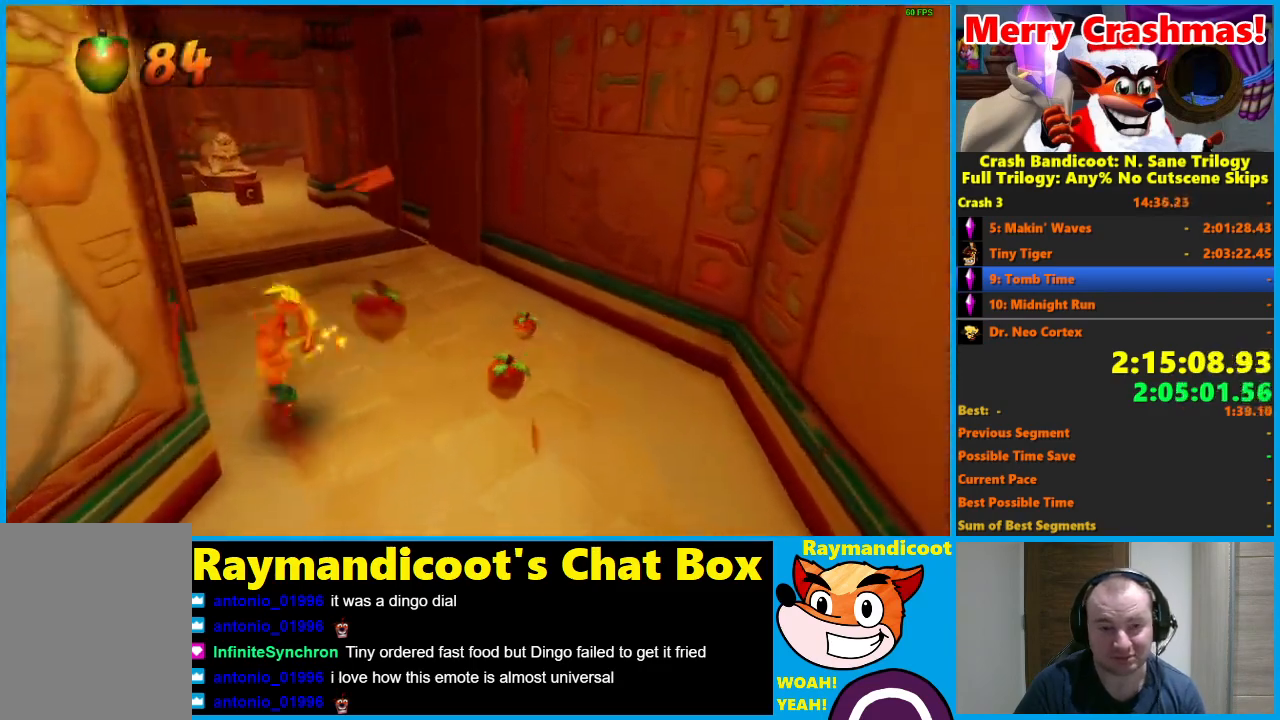
{"buttons": [], "left_stick": "up", "right_stick": "center", "events": [[83, "X", "up"]]}
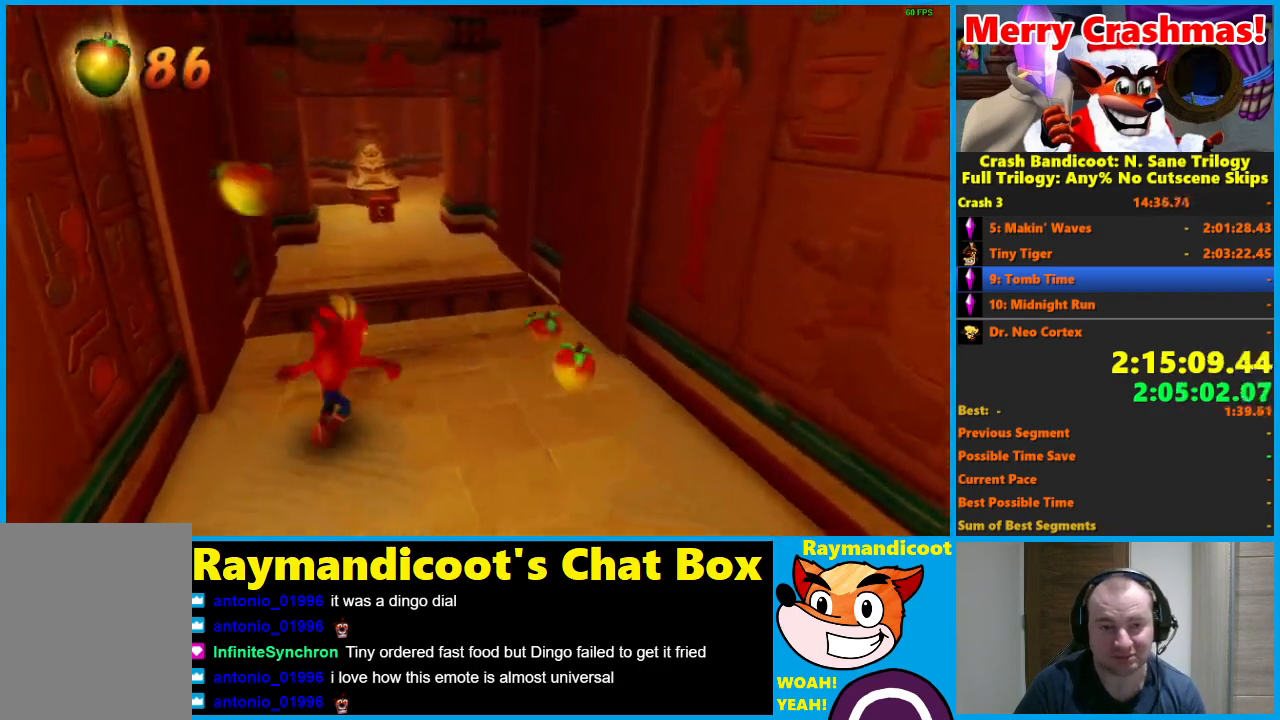
{"buttons": ["A", "R1"], "left_stick": "up", "right_stick": "center", "events": [[183, "R1", "down"], [367, "A", "down"]]}
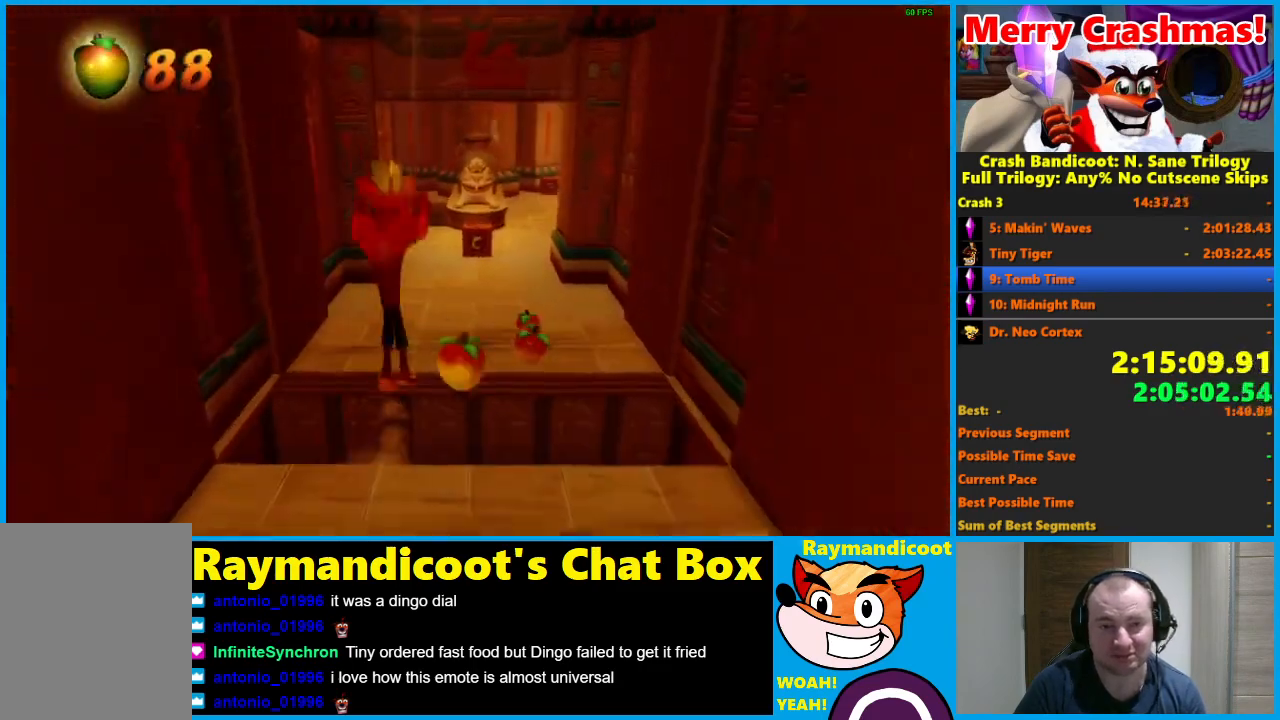
{"buttons": [], "left_stick": "up", "right_stick": "center", "events": [[50, "left_stick", "up-right"], [100, "A", "up"], [167, "R1", "up"], [333, "left_stick", "up"]]}
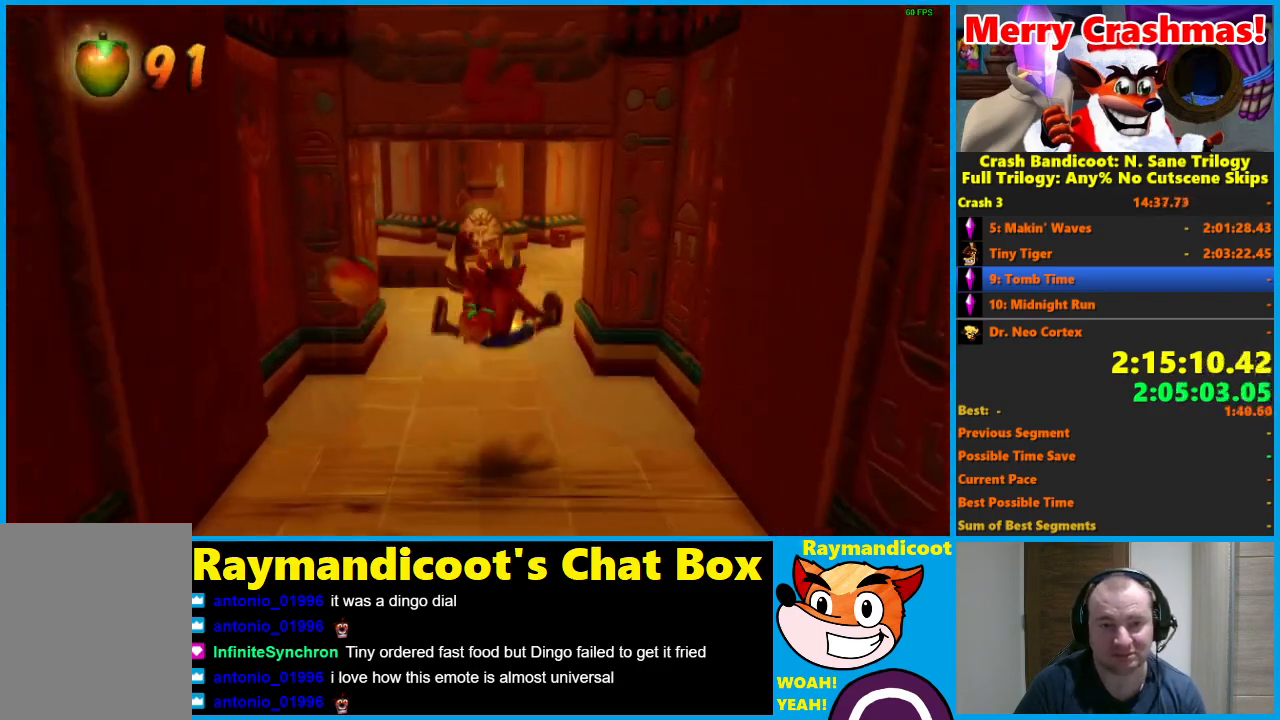
{"buttons": [], "left_stick": "up", "right_stick": "center", "events": [[117, "R1", "down"], [233, "R1", "up"], [383, "X", "down"], [500, "X", "up"]]}
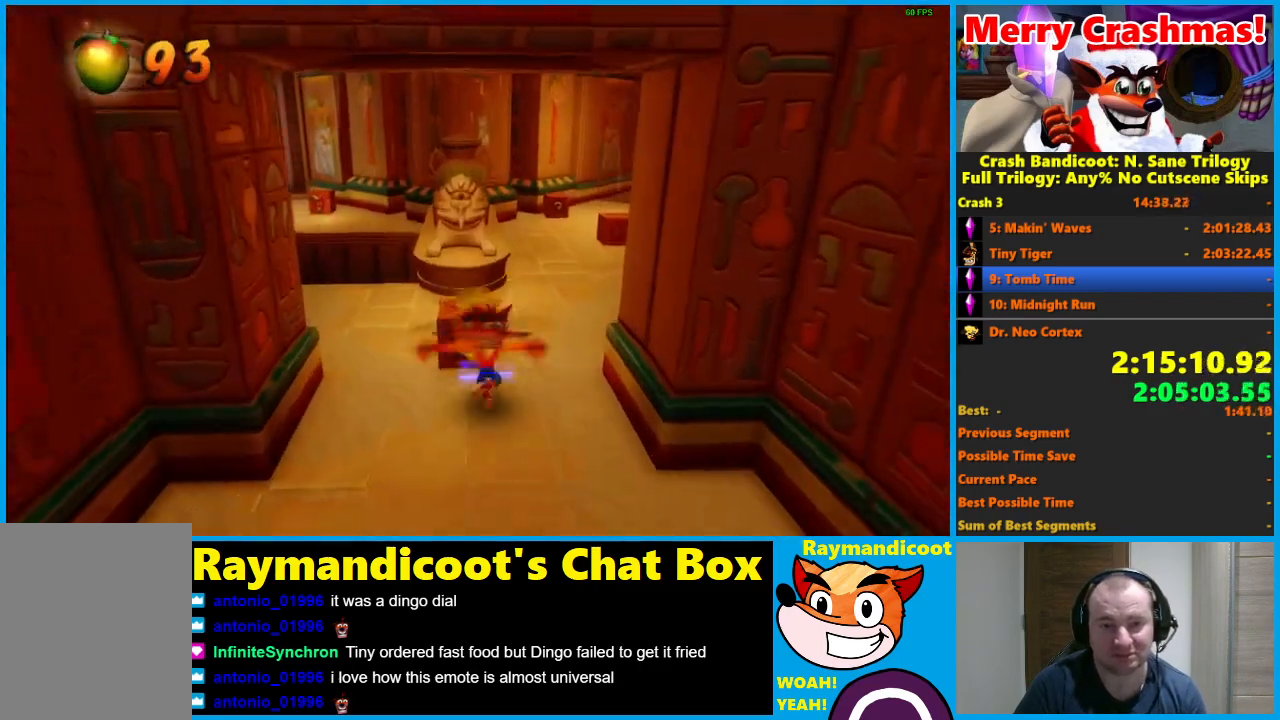
{"buttons": [], "left_stick": "up-right", "right_stick": "center", "events": [[83, "left_stick", "up-right"], [367, "R1", "down"], [450, "R1", "up"]]}
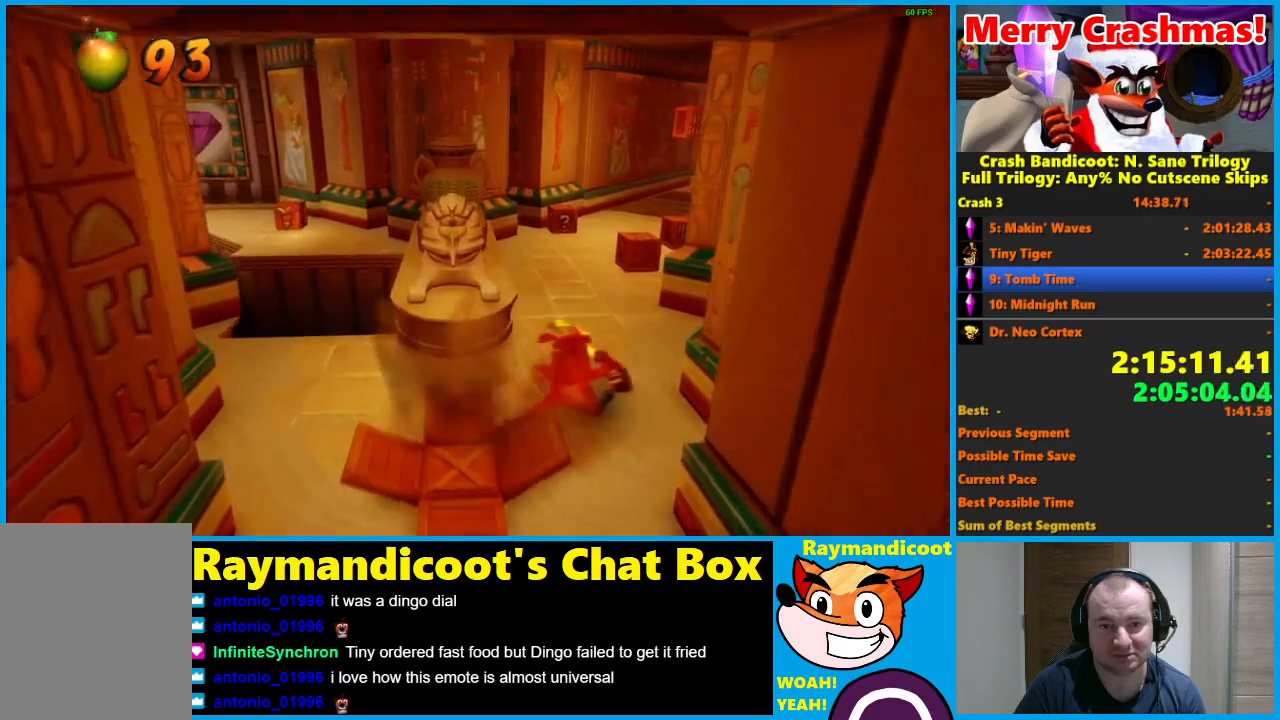
{"buttons": [], "left_stick": "up", "right_stick": "center", "events": [[67, "left_stick", "up"], [133, "X", "down"], [217, "X", "up"]]}
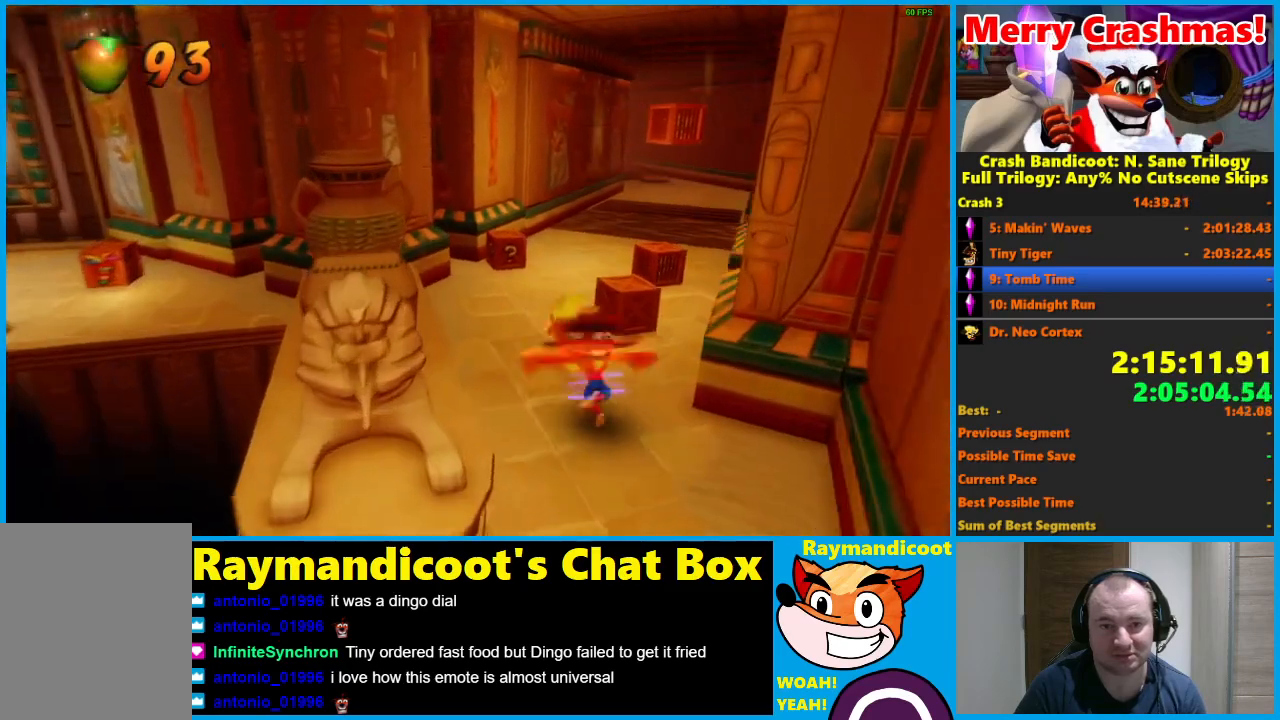
{"buttons": [], "left_stick": "up", "right_stick": "center", "events": [[150, "R1", "down"], [250, "R1", "up"], [417, "X", "down"], [500, "X", "up"]]}
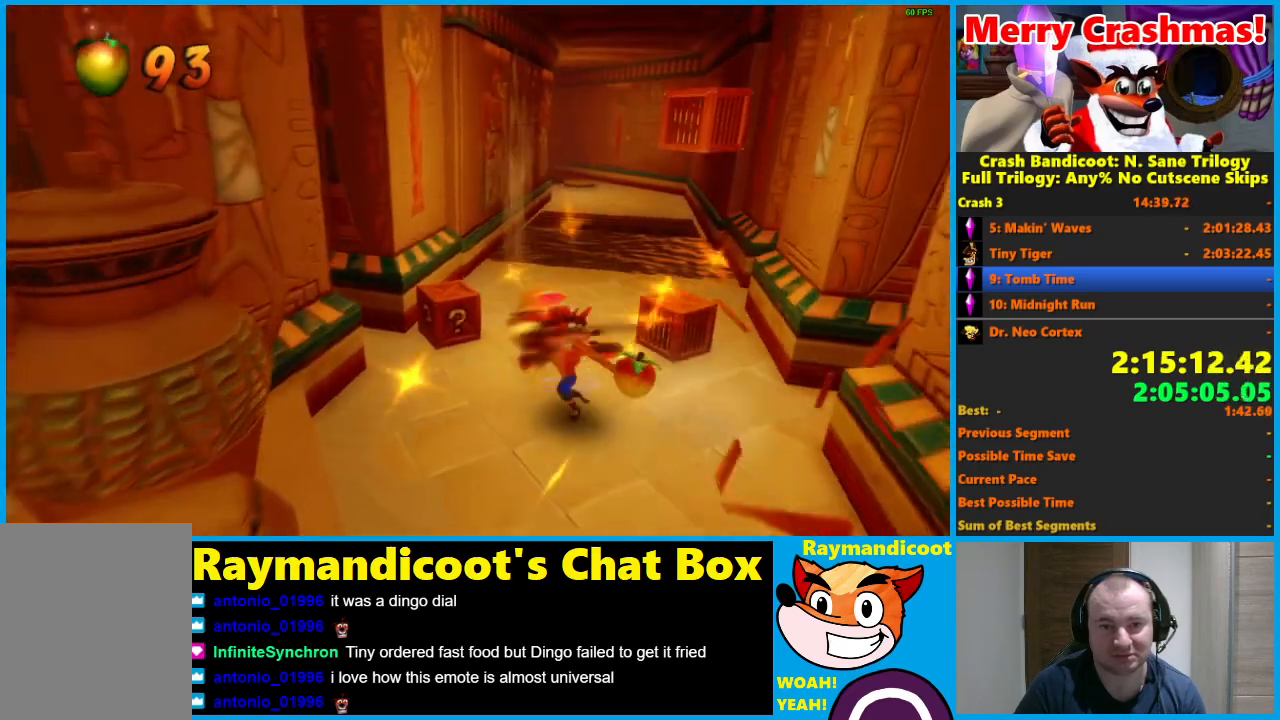
{"buttons": [], "left_stick": "up", "right_stick": "center", "events": []}
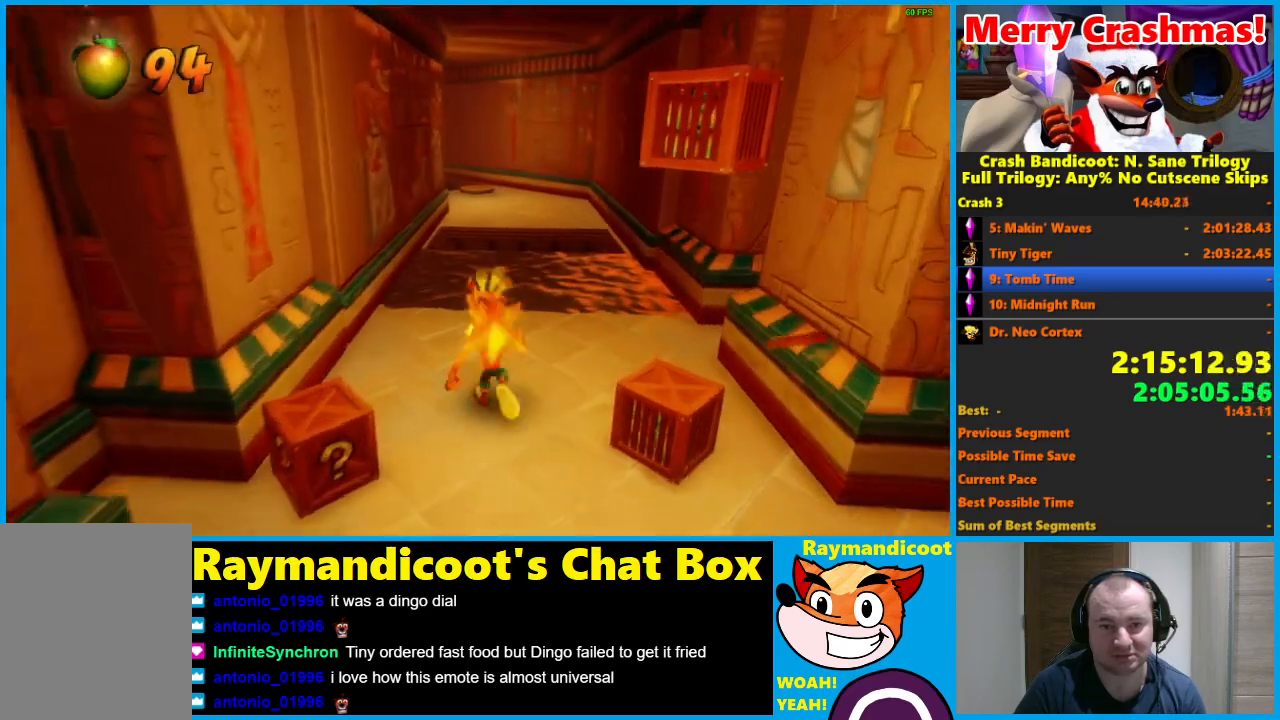
{"buttons": ["R1"], "left_stick": "up", "right_stick": "center", "events": [[17, "R1", "down"], [117, "R1", "up"], [433, "R1", "down"]]}
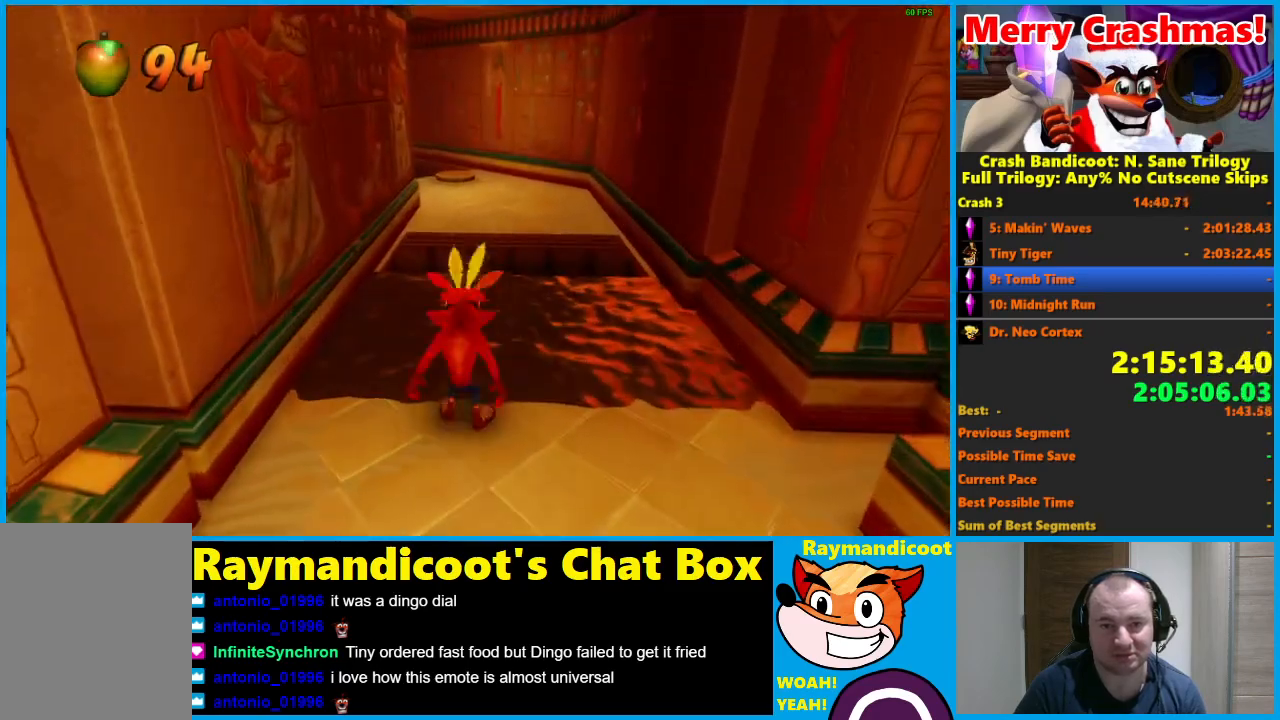
{"buttons": ["A", "R1"], "left_stick": "up", "right_stick": "center", "events": [[67, "R1", "up"], [350, "R1", "down"], [450, "A", "down"]]}
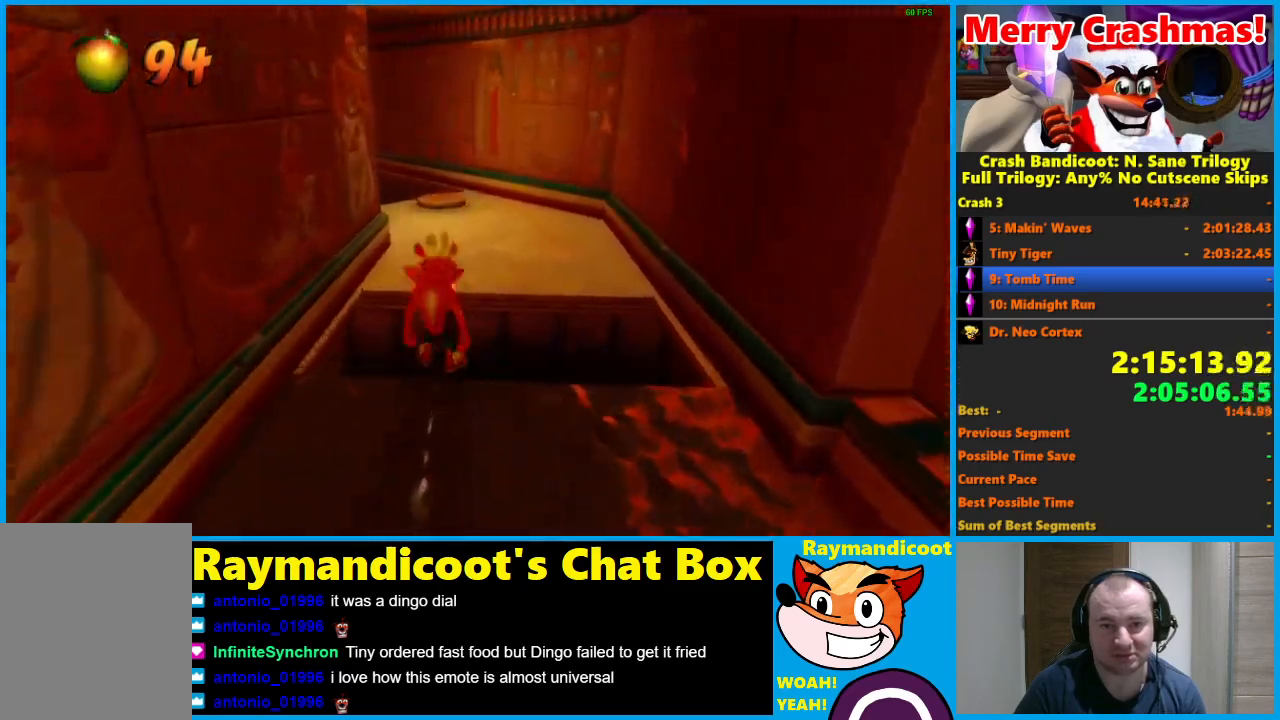
{"buttons": [], "left_stick": "up", "right_stick": "center", "events": [[233, "A", "up"], [300, "R1", "up"]]}
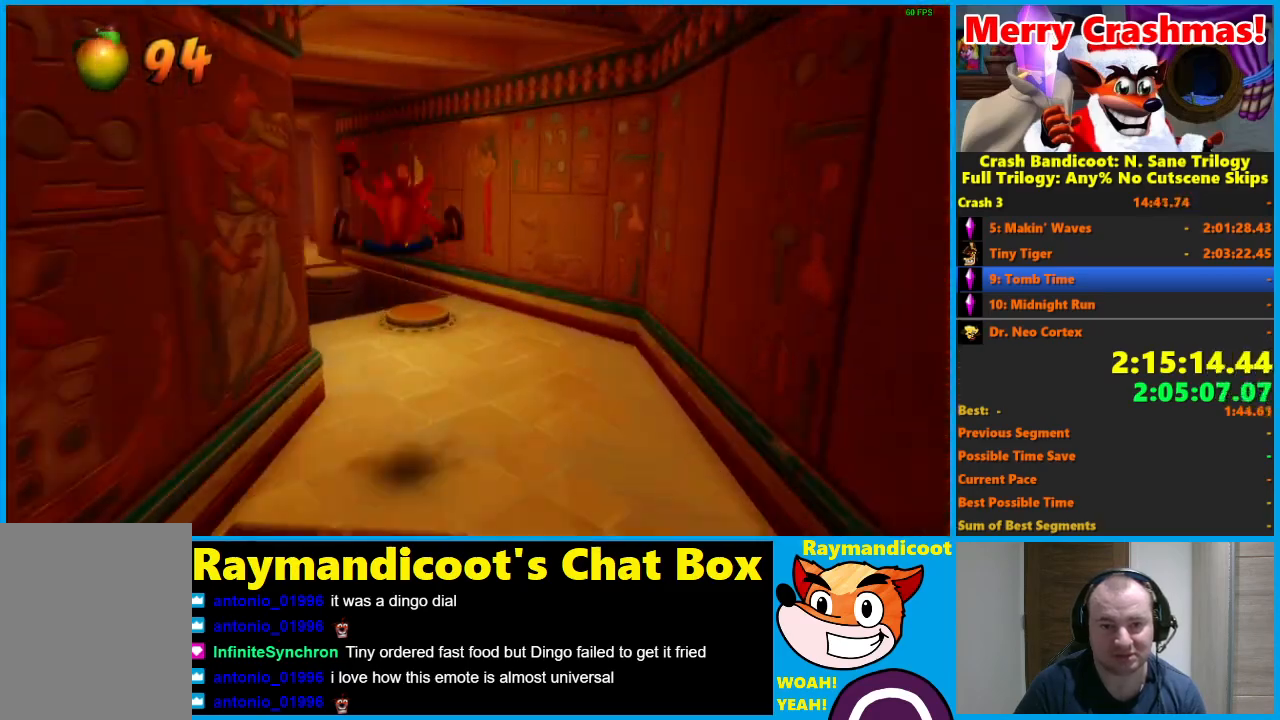
{"buttons": ["X"], "left_stick": "up", "right_stick": "center", "events": [[250, "R1", "down"], [333, "R1", "up"], [467, "X", "down"]]}
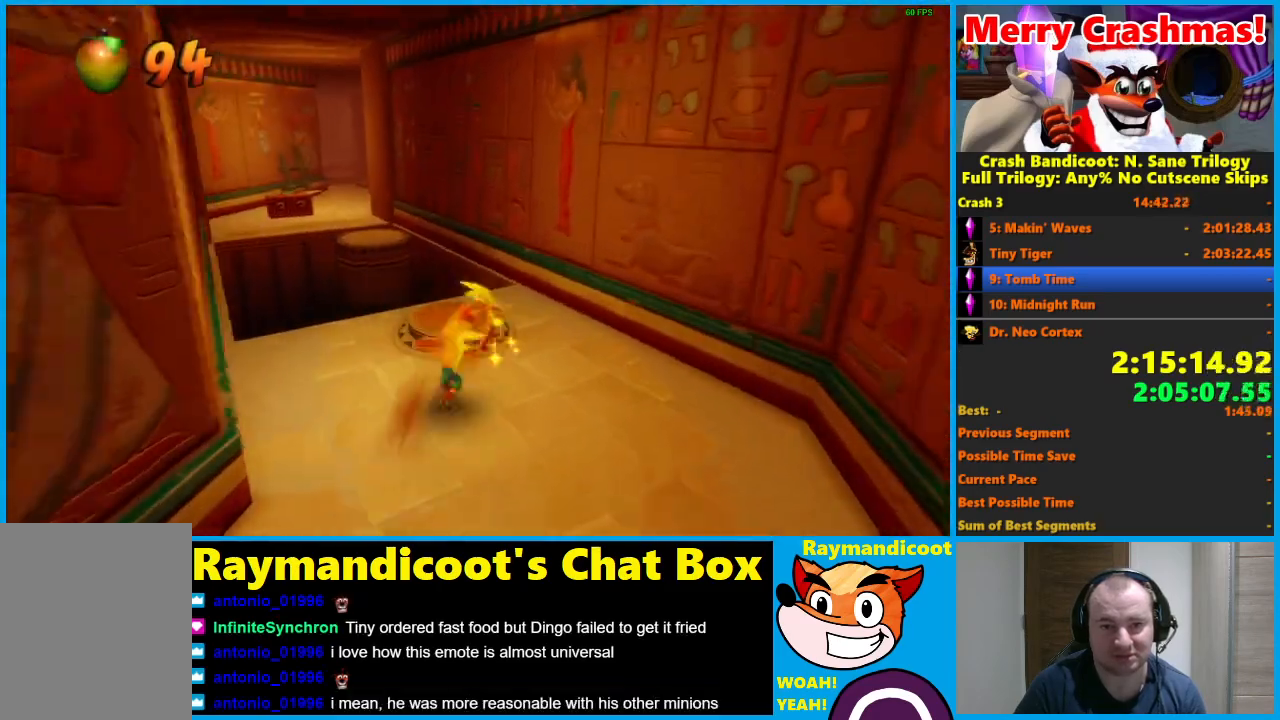
{"buttons": [], "left_stick": "up-left", "right_stick": "center", "events": [[17, "X", "up"], [100, "left_stick", "up-right"], [217, "left_stick", "up"], [483, "left_stick", "up-left"]]}
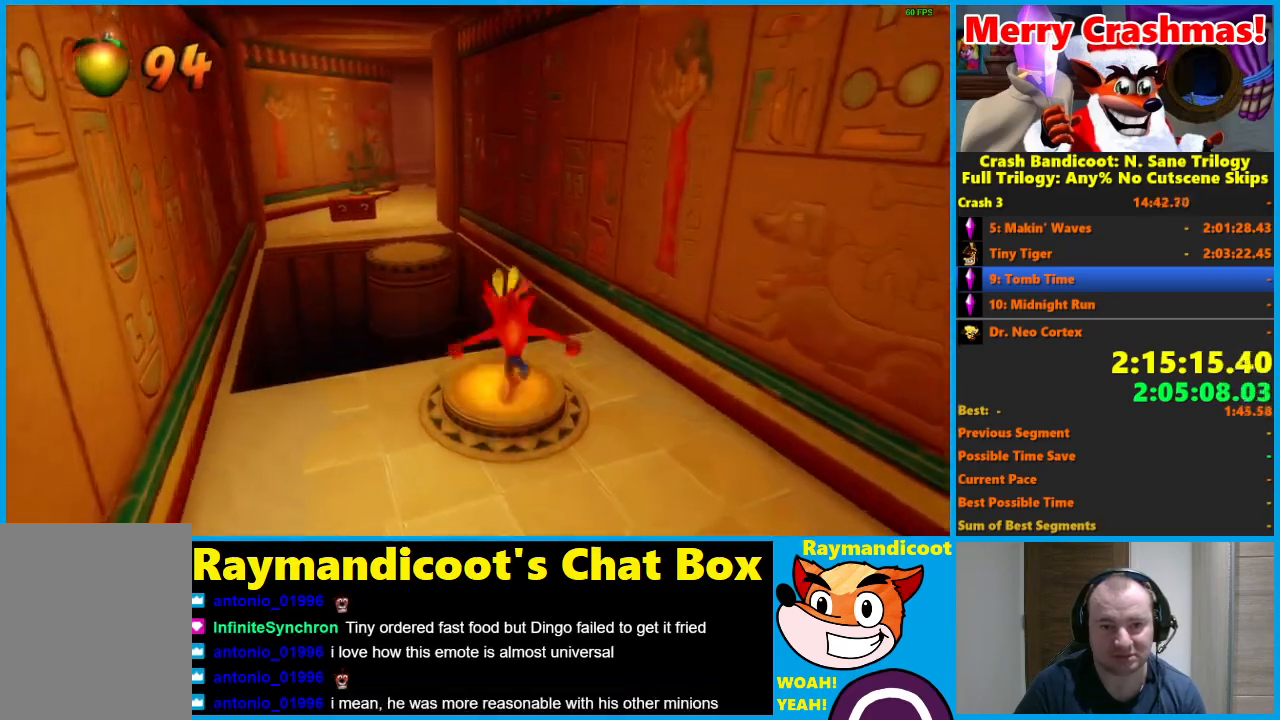
{"buttons": ["A", "R1"], "left_stick": "up", "right_stick": "center", "events": [[217, "left_stick", "up"], [283, "R1", "down"], [433, "A", "down"]]}
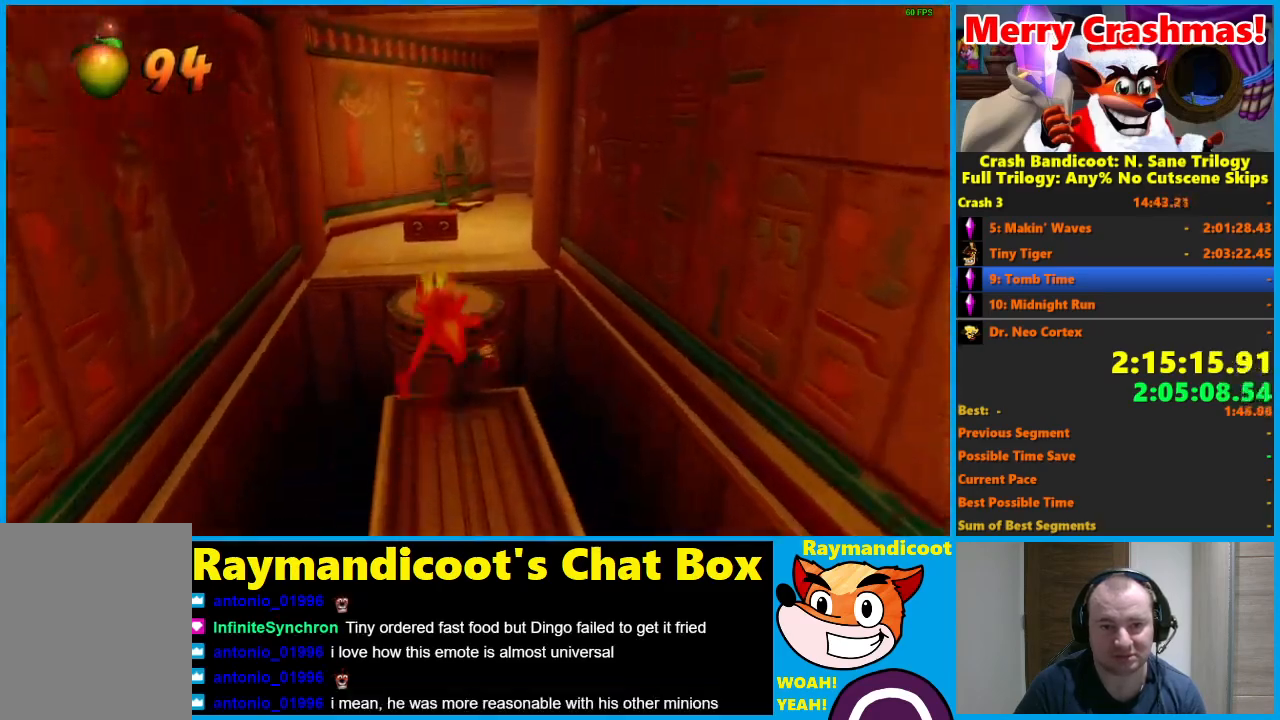
{"buttons": [], "left_stick": "up-left", "right_stick": "center", "events": [[33, "left_stick", "up-left"], [250, "A", "up"], [250, "left_stick", "up"], [300, "R1", "up"], [467, "left_stick", "up-left"]]}
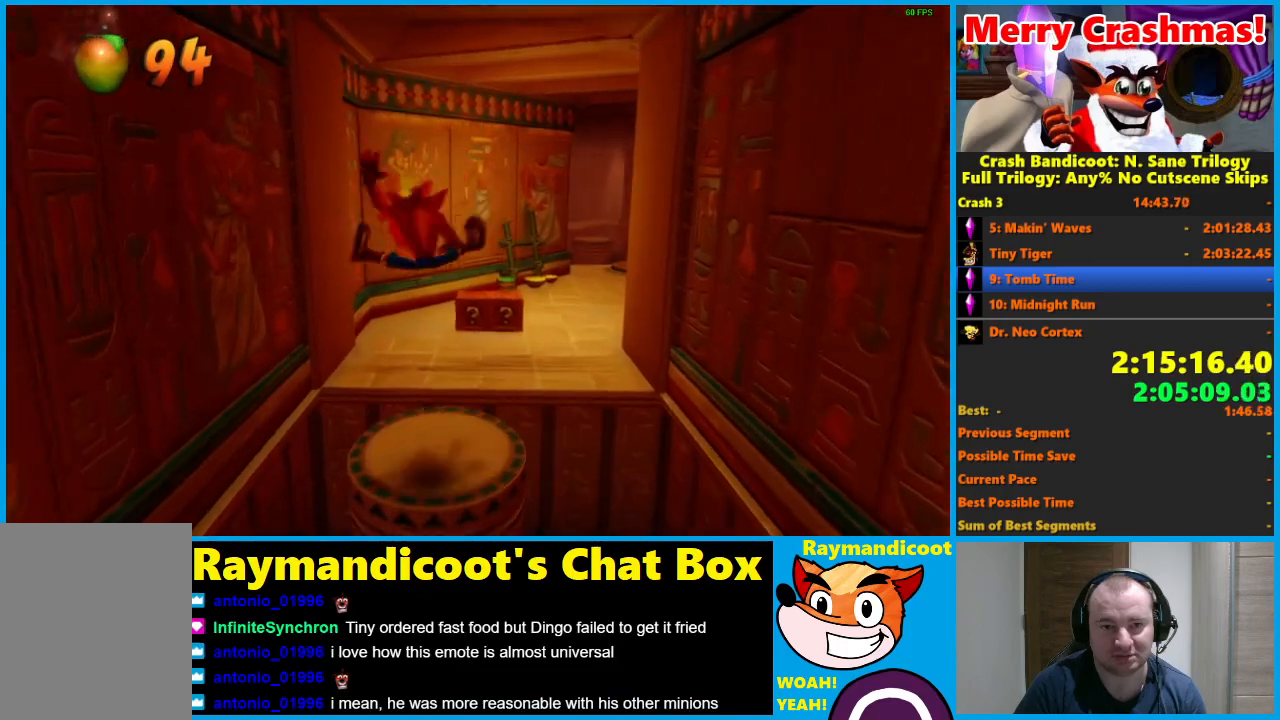
{"buttons": [], "left_stick": "up-right", "right_stick": "center", "events": [[83, "left_stick", "up"], [200, "R1", "down"], [267, "left_stick", "up-right"], [283, "A", "down"], [383, "A", "up"], [417, "R1", "up"]]}
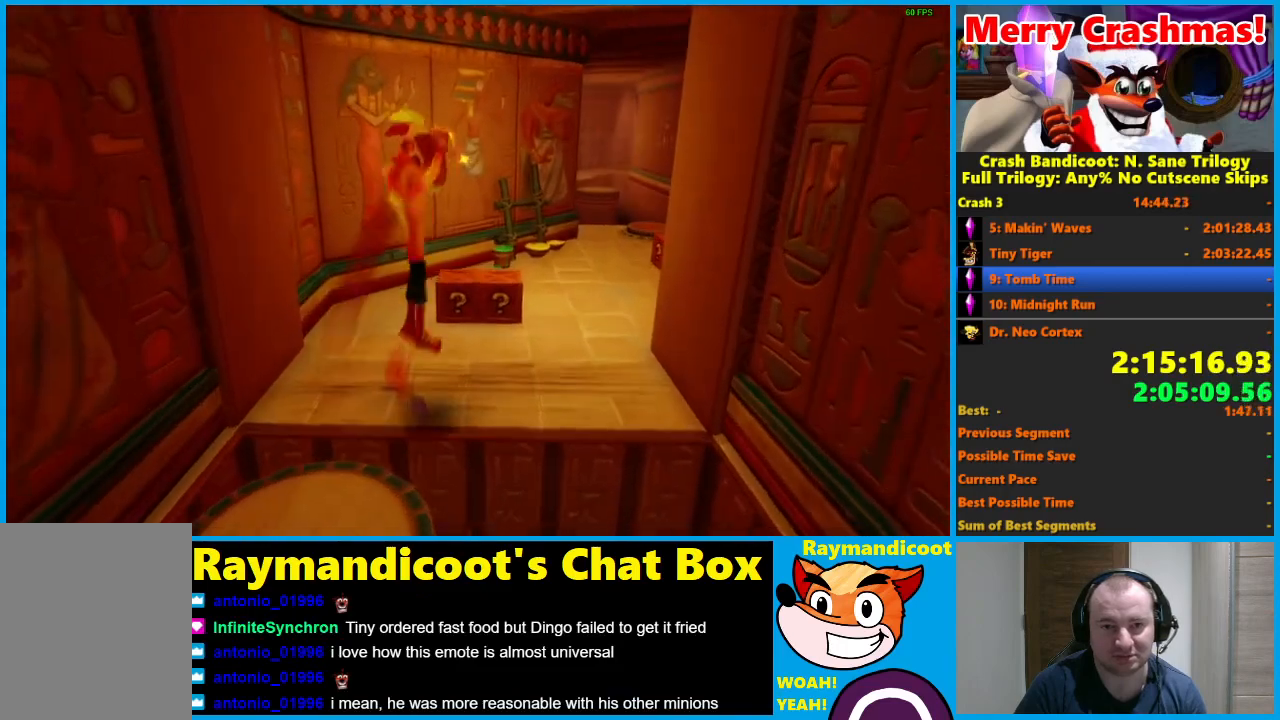
{"buttons": ["R1"], "left_stick": "up-right", "right_stick": "center", "events": [[467, "R1", "down"]]}
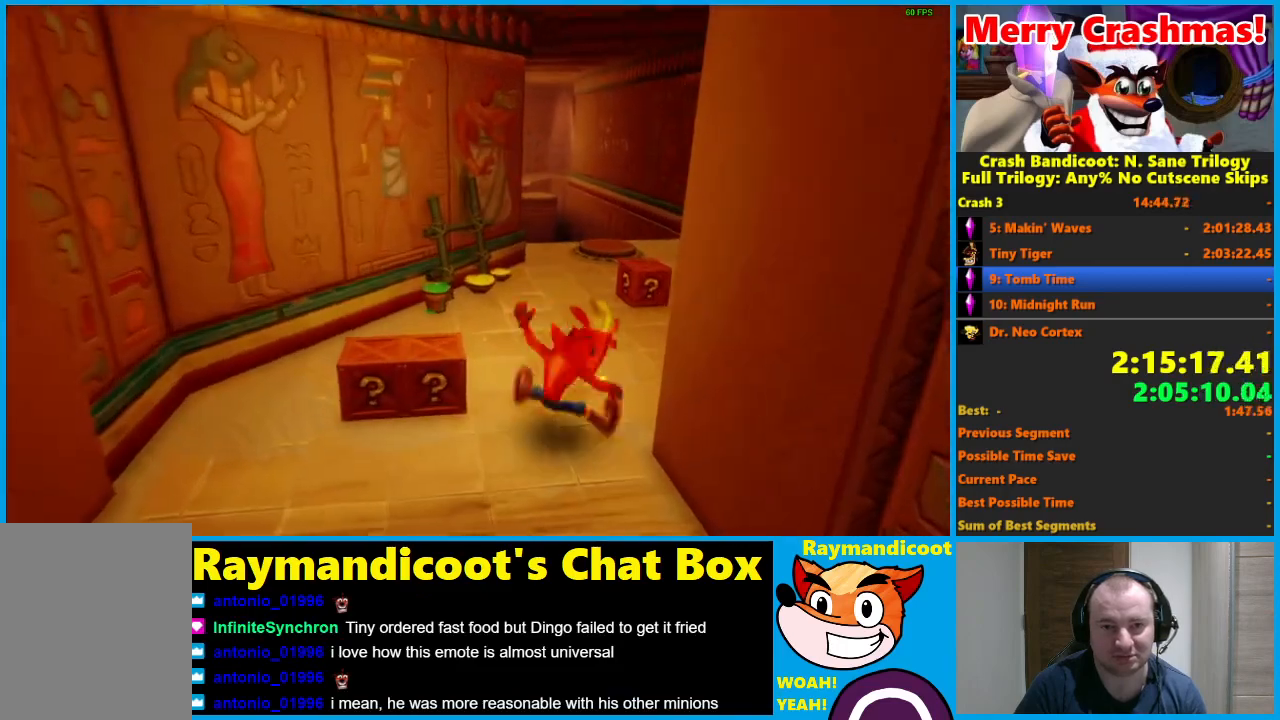
{"buttons": [], "left_stick": "up", "right_stick": "center", "events": [[33, "R1", "up"], [183, "X", "down"], [250, "left_stick", "up"], [267, "X", "up"]]}
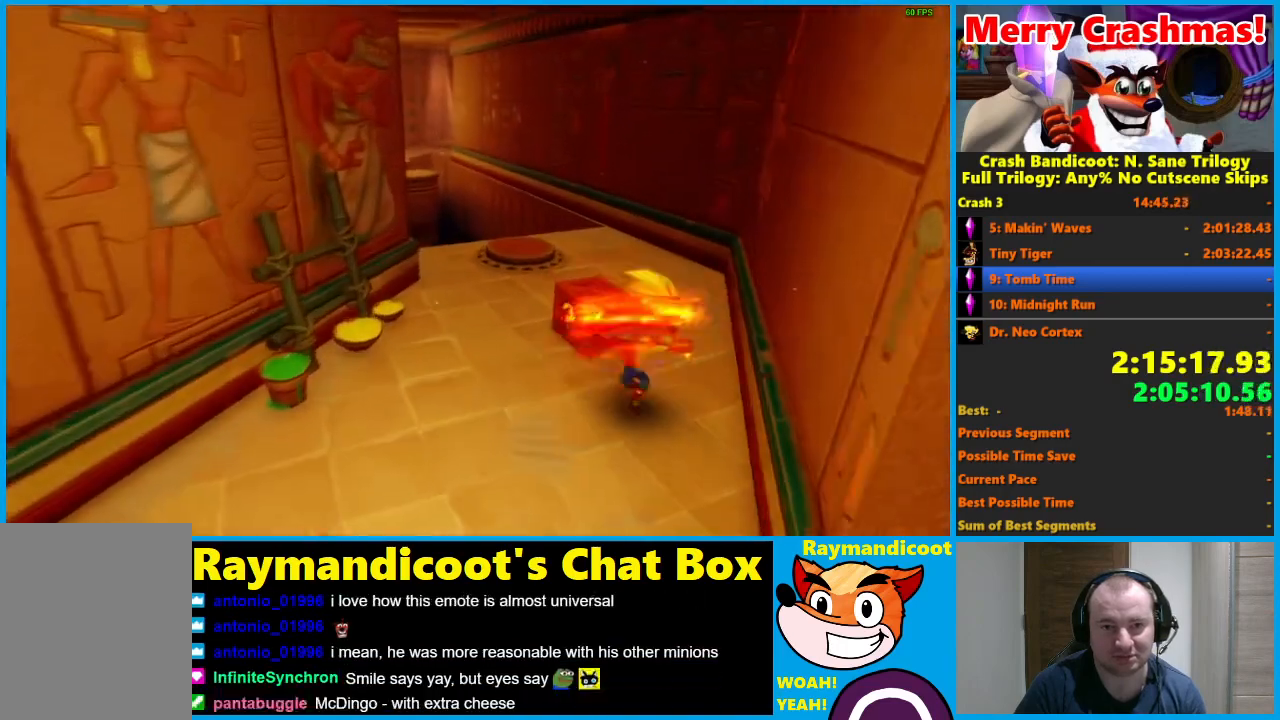
{"buttons": [], "left_stick": "up-left", "right_stick": "center", "events": [[500, "left_stick", "up-left"]]}